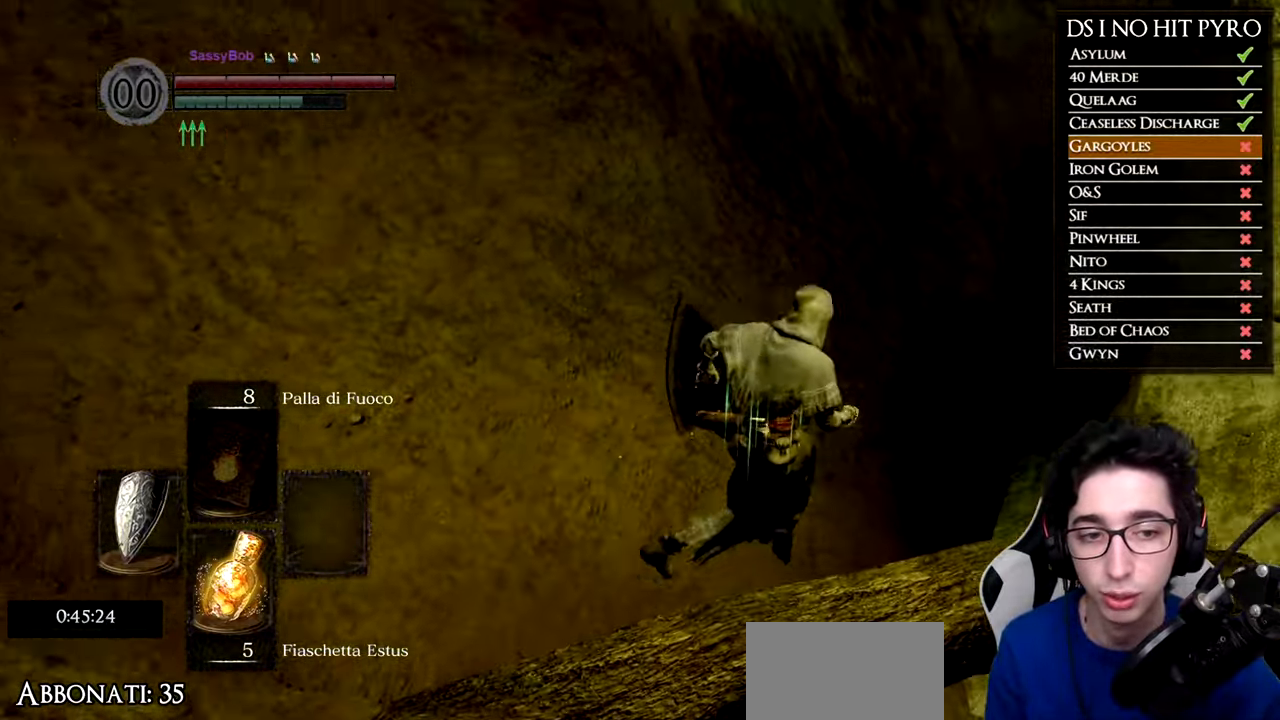
Gameplay with a controller (Xbox layout); each line is a JSON object with the inputs held at the frame after it. "events" lists button and stick changes between this image and that frame as [ms after this image, input, new state], when the widget could be followed in between.
{"buttons": [], "left_stick": "up", "right_stick": "down-right", "events": [[50, "B", "down"], [133, "B", "up"], [183, "left_stick", "up"], [200, "B", "down"], [300, "B", "up"], [483, "right_stick", "down-right"]]}
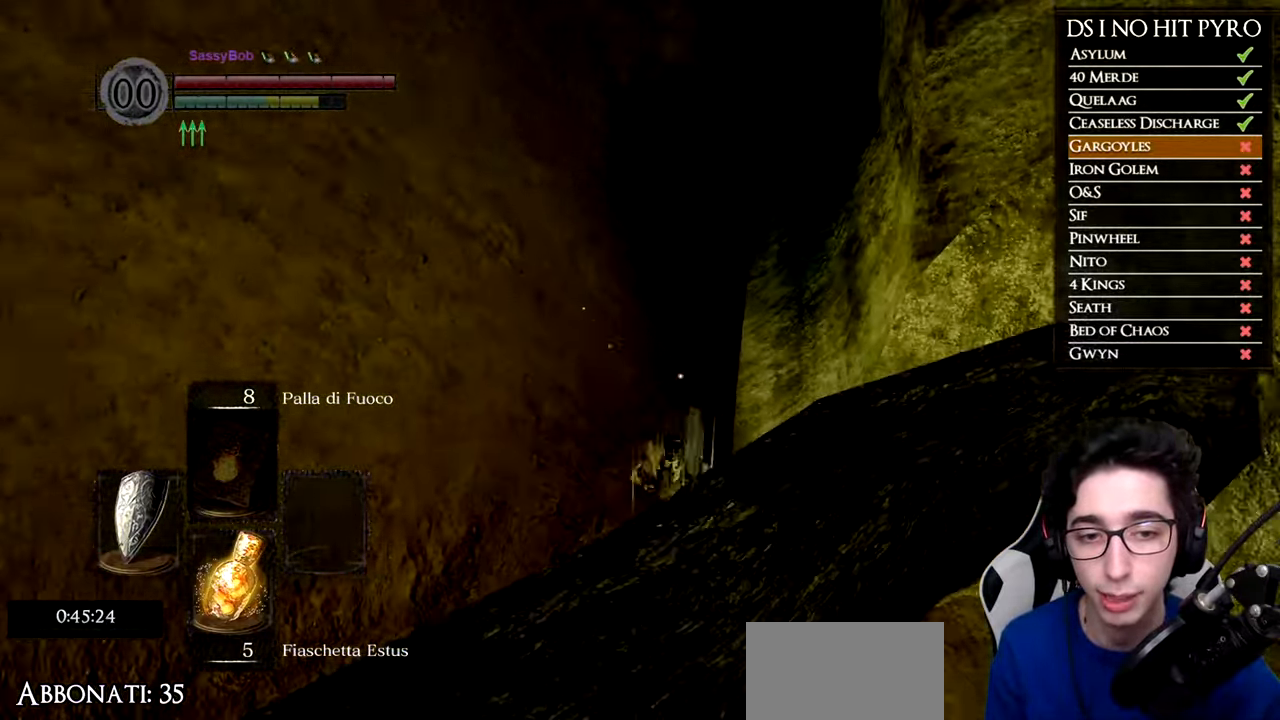
{"buttons": [], "left_stick": "up", "right_stick": "center", "events": [[83, "right_stick", "center"], [334, "right_stick", "up"], [484, "right_stick", "center"]]}
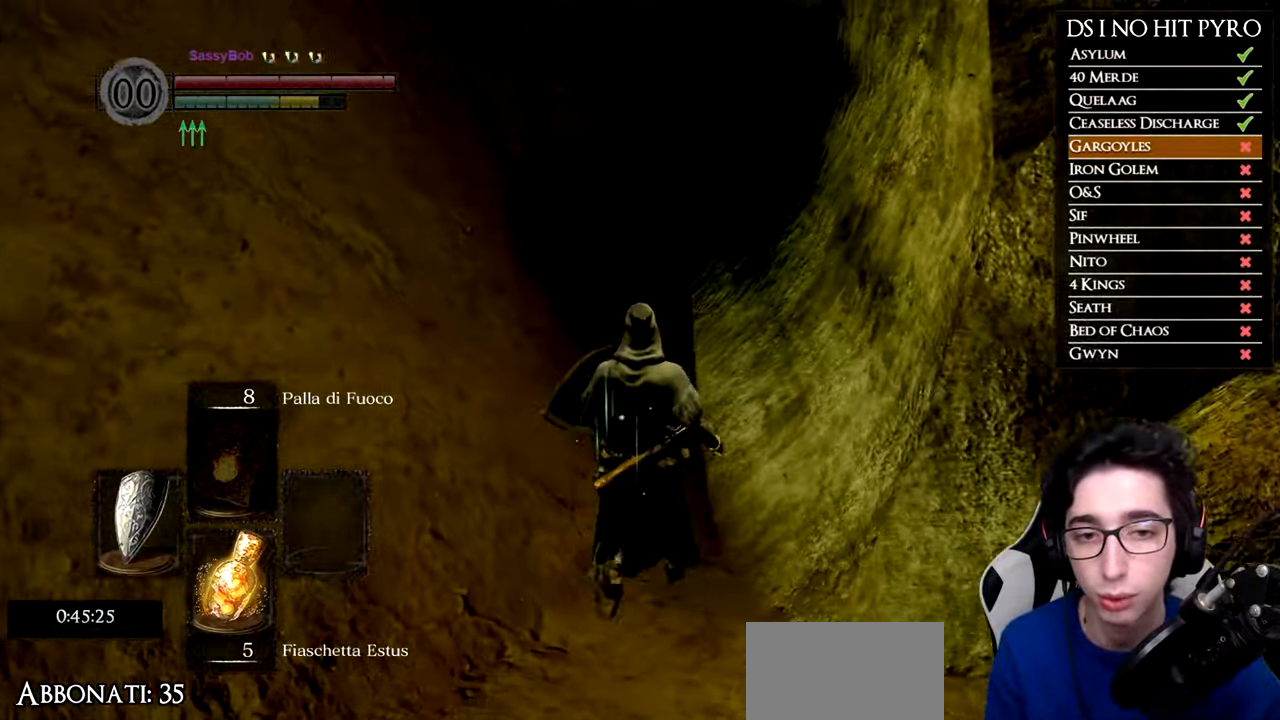
{"buttons": ["B"], "left_stick": "up", "right_stick": "center", "events": [[50, "right_stick", "up"], [183, "right_stick", "center"], [450, "B", "down"]]}
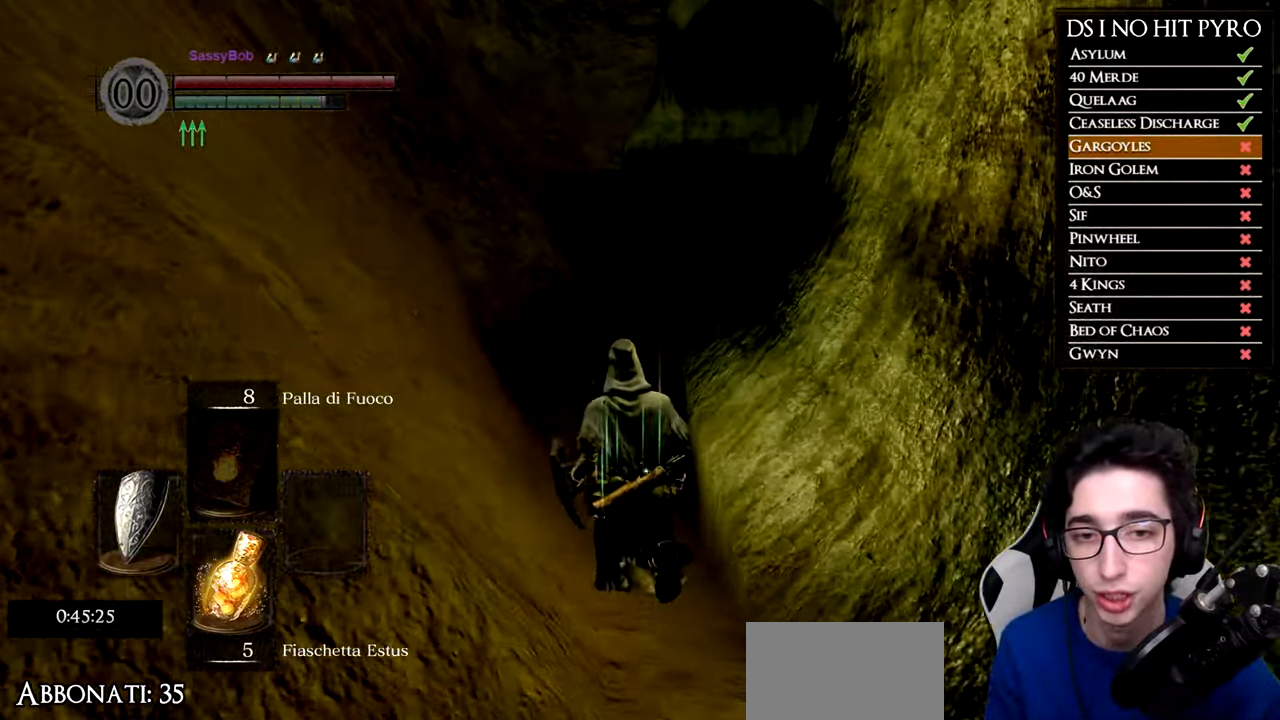
{"buttons": ["B"], "left_stick": "up", "right_stick": "center", "events": []}
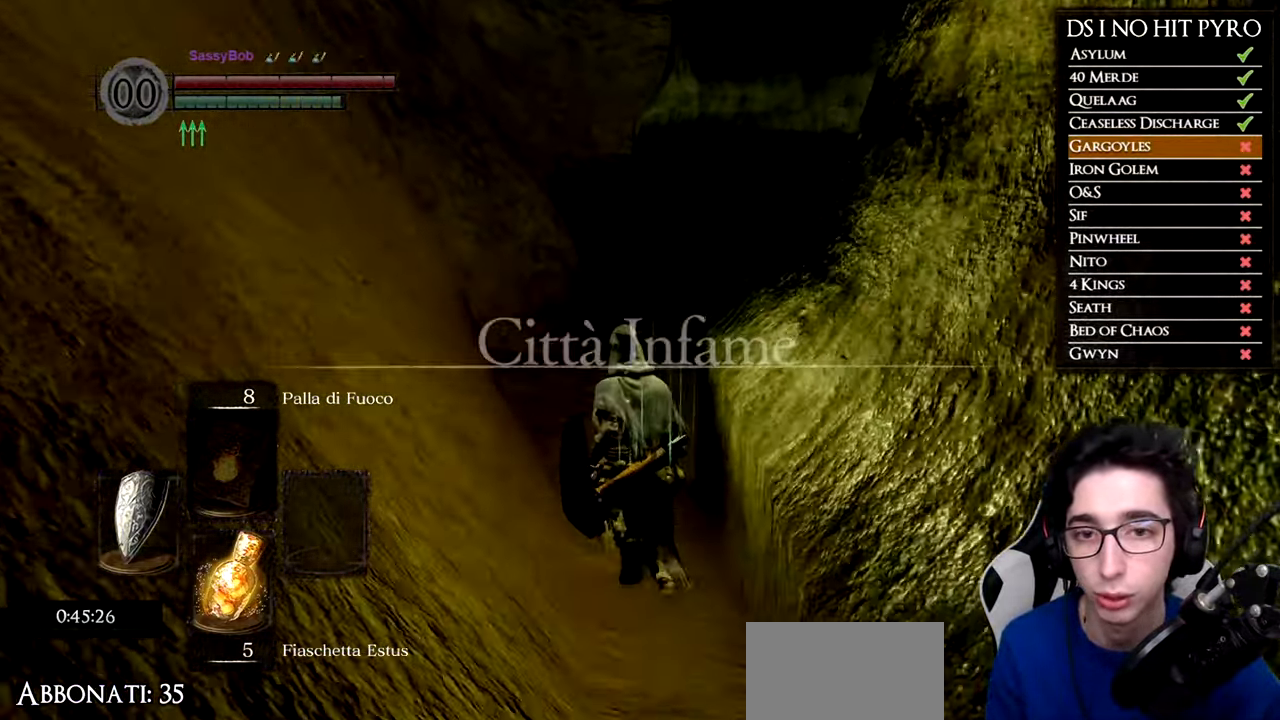
{"buttons": ["B"], "left_stick": "up", "right_stick": "center", "events": [[33, "B", "up"], [116, "B", "down"], [183, "B", "up"], [266, "B", "down"], [367, "B", "up"], [417, "B", "down"]]}
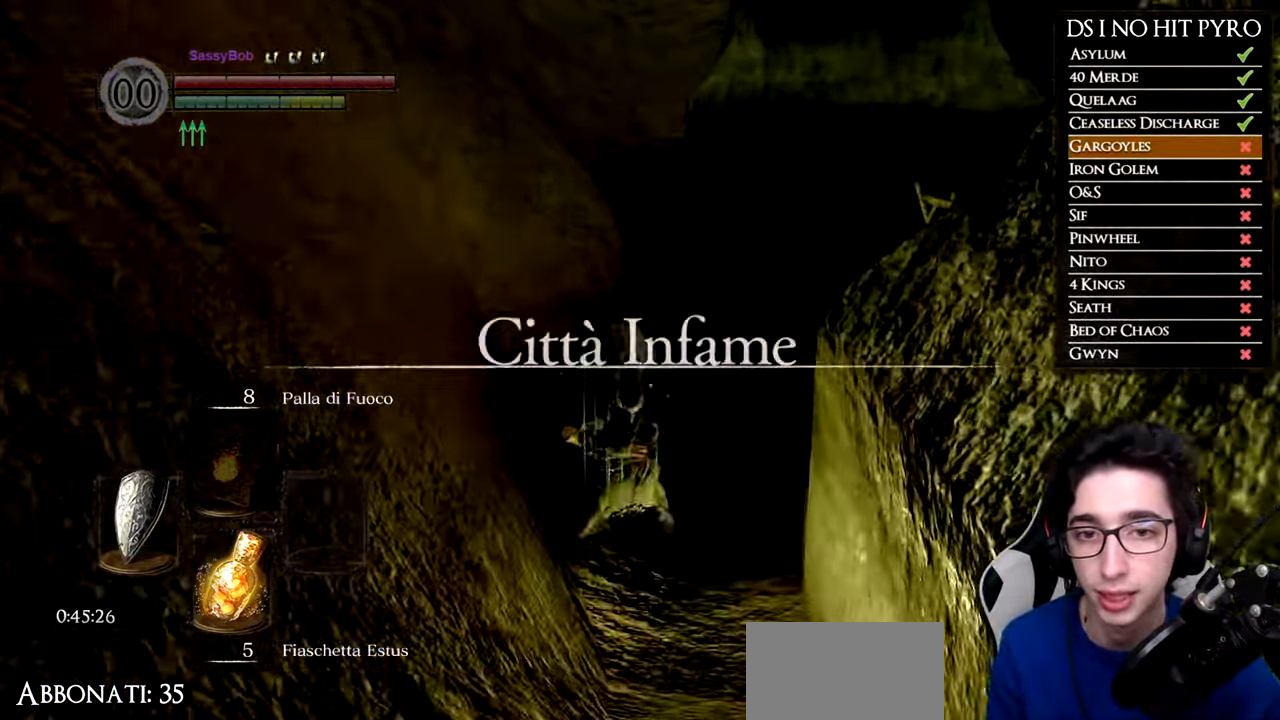
{"buttons": ["B"], "left_stick": "up", "right_stick": "center", "events": [[33, "B", "up"], [83, "B", "down"], [184, "B", "up"], [250, "B", "down"], [350, "B", "up"], [417, "B", "down"]]}
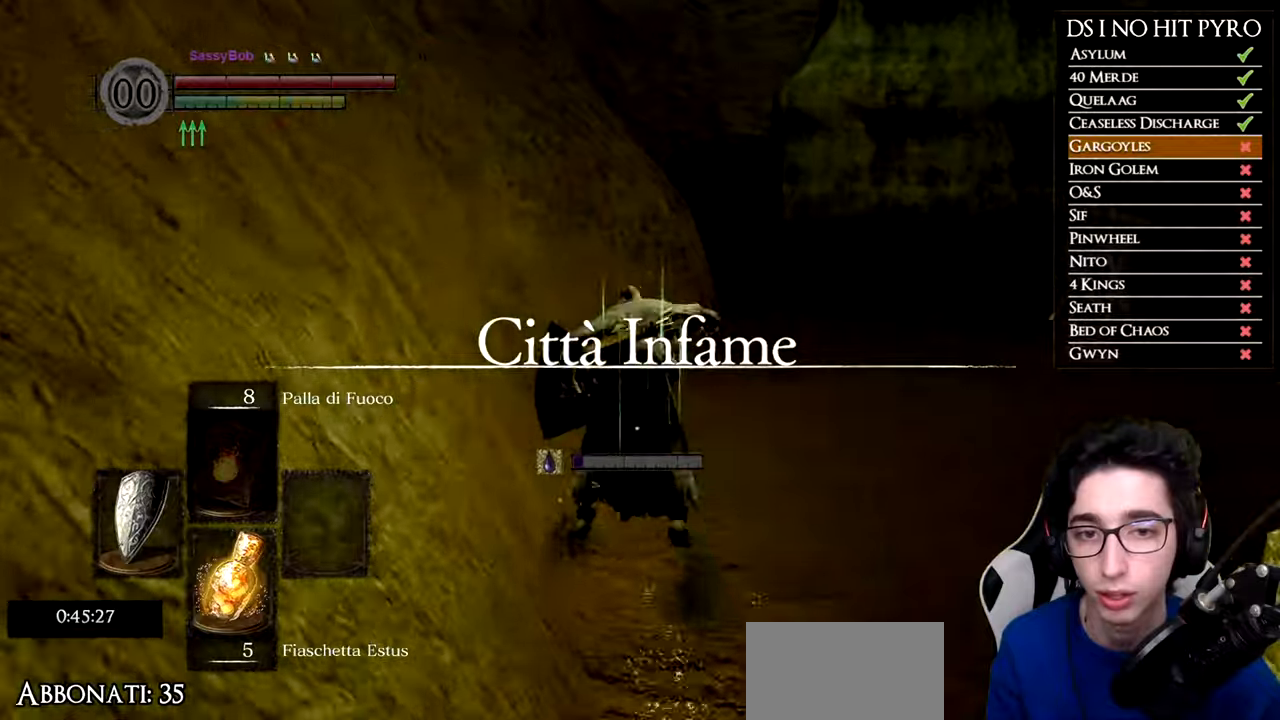
{"buttons": ["B"], "left_stick": "up", "right_stick": "center", "events": [[33, "B", "up"], [83, "B", "down"], [183, "B", "up"], [250, "B", "down"], [333, "B", "up"], [434, "B", "down"]]}